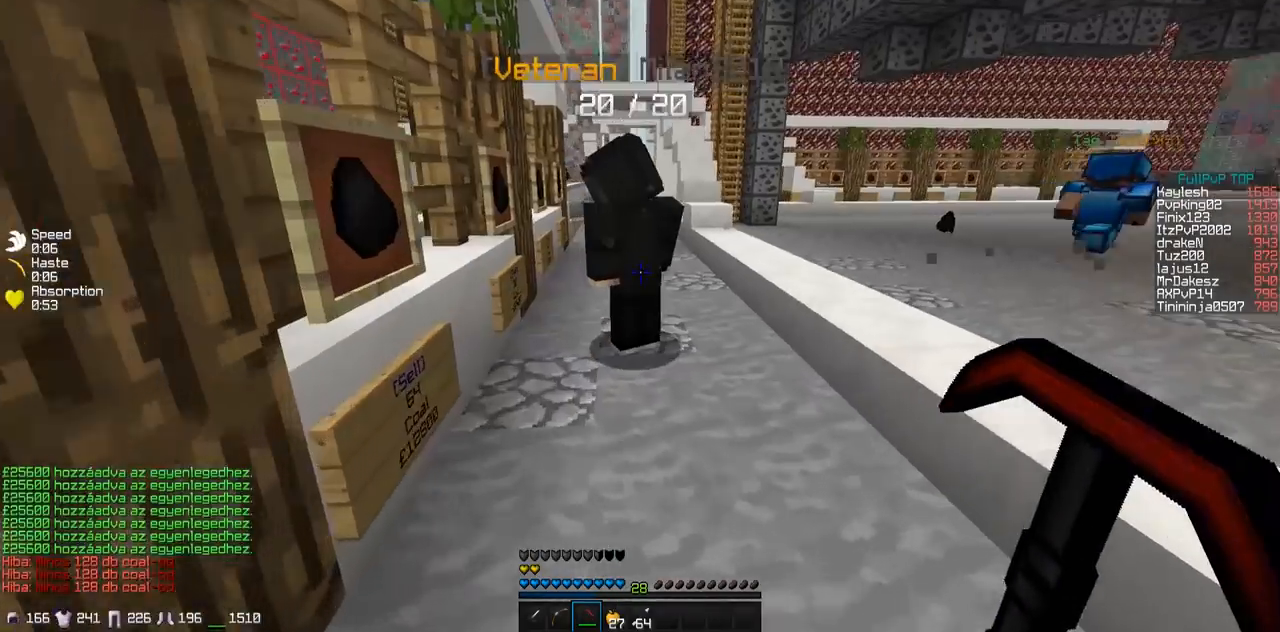
Gameplay with keyboard; each line is a JSON object with the keys held at the frame after it. "events" lists presses ("down") and releases ("up") of "a", "d", "s" and "w" between this image and that frame as [ms after this image, input, new state], when the widget could be followed in between. No other keys are recorded. Mouse input is not recorded.
{"keys": []}
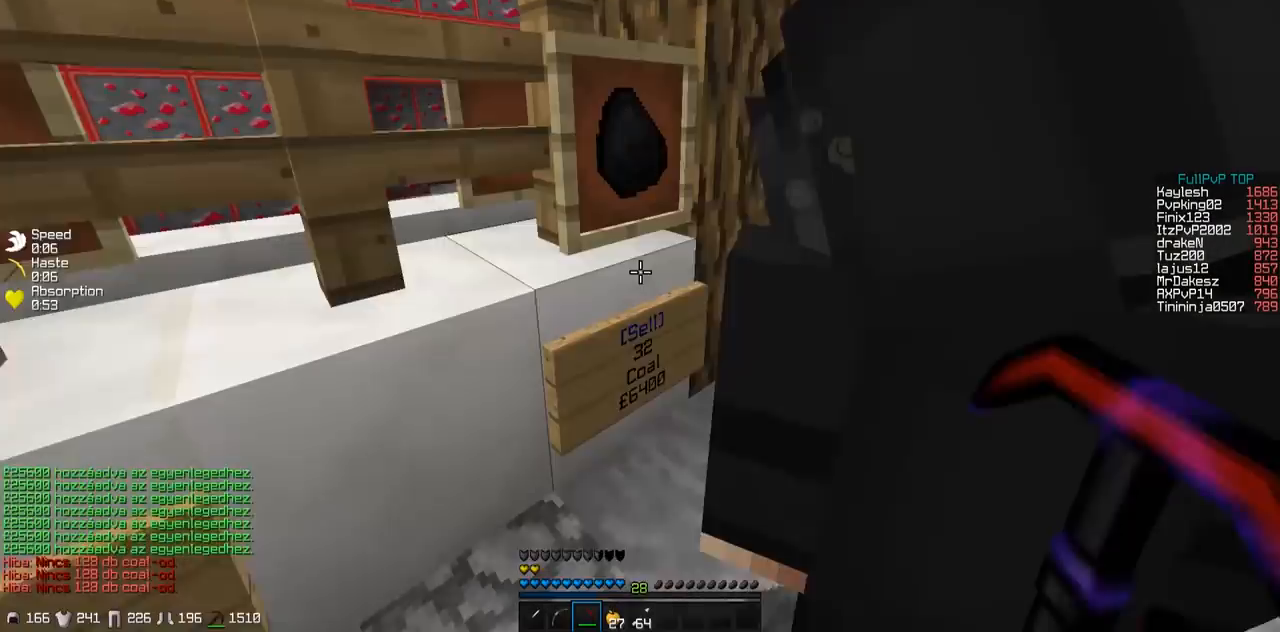
{"keys": ["w"], "events": [[33, "w", "down"]]}
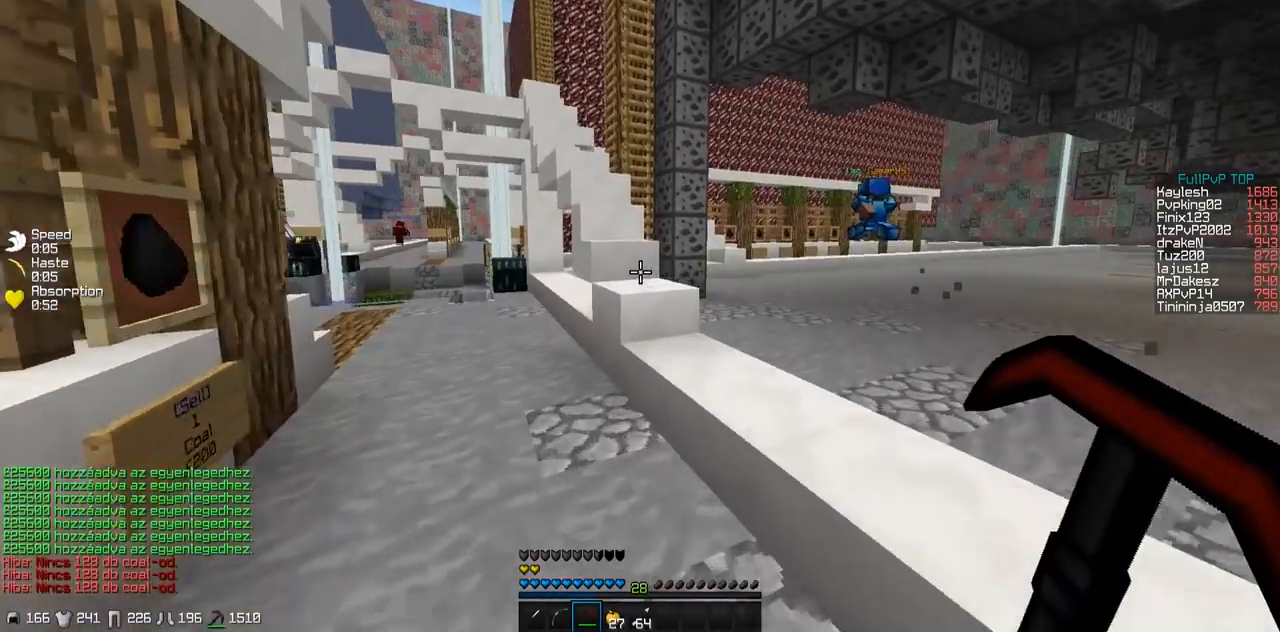
{"keys": ["a", "w"], "events": [[283, "a", "down"]]}
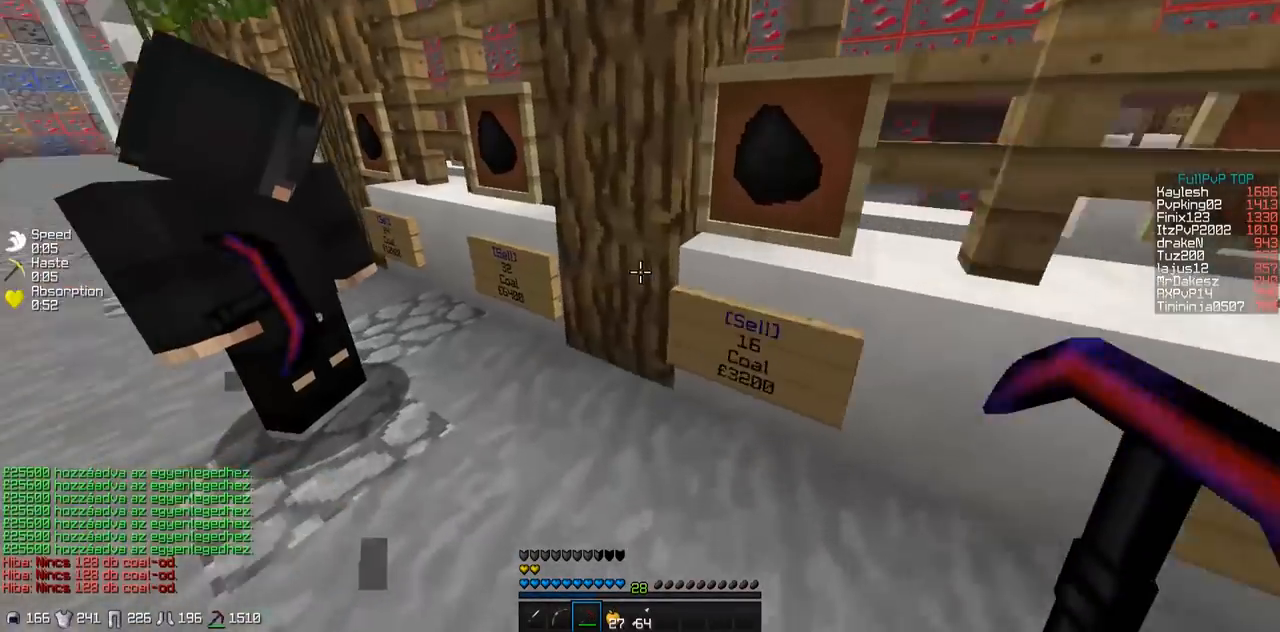
{"keys": ["d"], "events": [[283, "w", "up"], [333, "a", "up"], [483, "d", "down"]]}
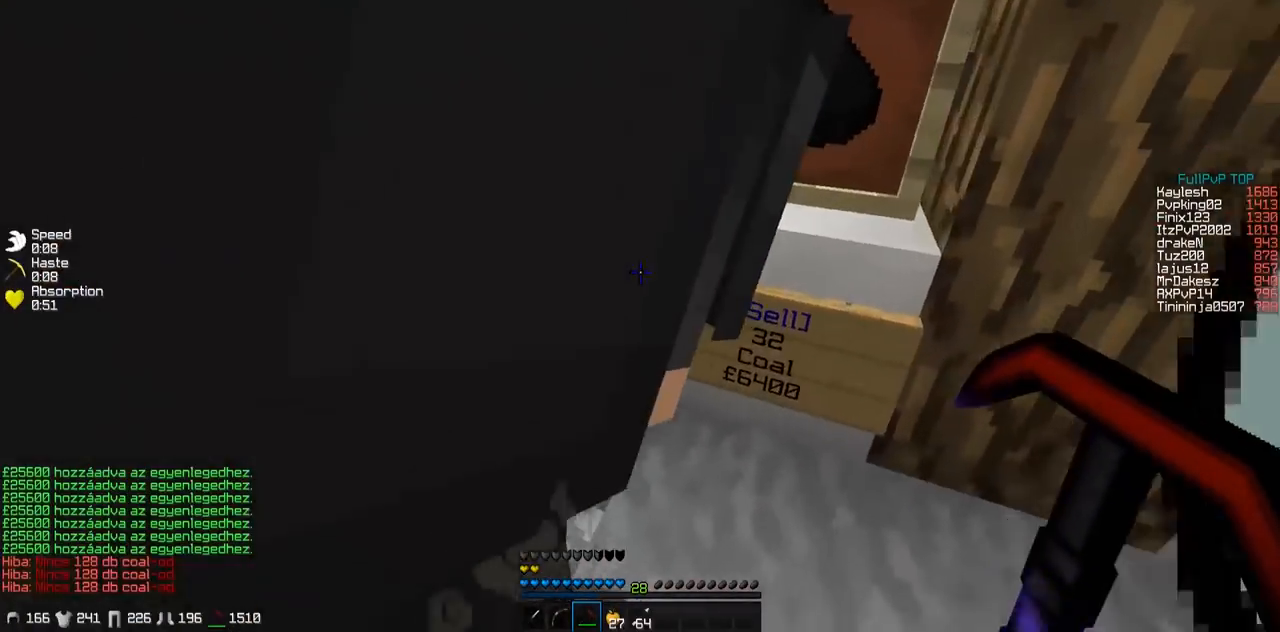
{"keys": [], "events": [[83, "d", "up"], [183, "s", "down"], [283, "s", "up"]]}